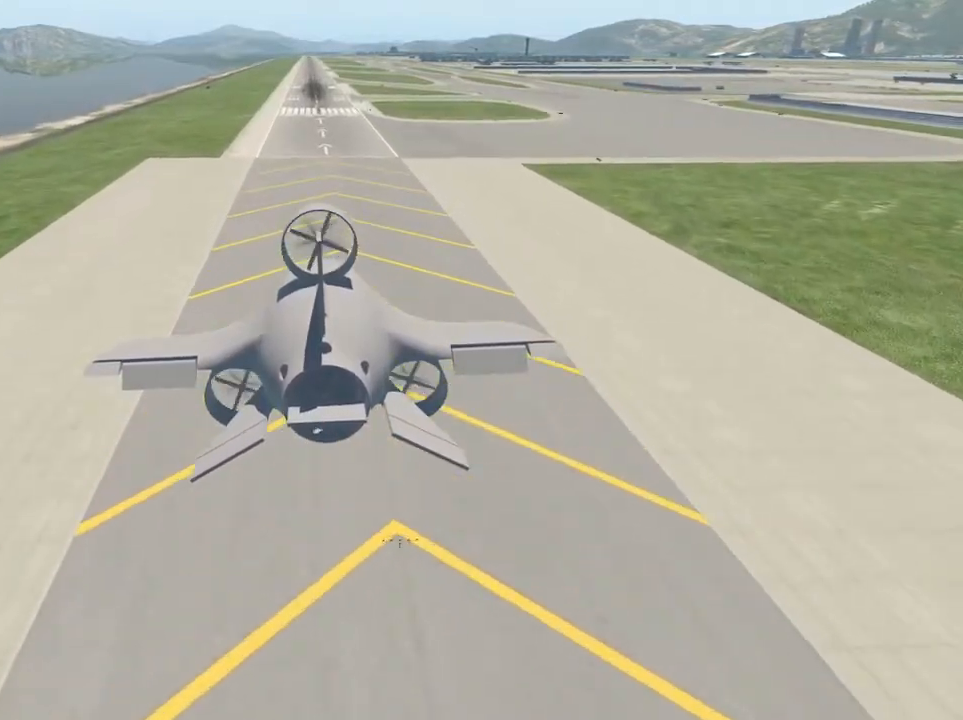
Gameplay with a controller (Xbox layout); each line is a JSON object with the inputs held at the frame after it. "events" lists button and stick changes between this image and that frame as [ms after this image, input, new state], when the widget could be followed in between.
{"buttons": [], "left_stick": "center", "right_stick": "center", "events": []}
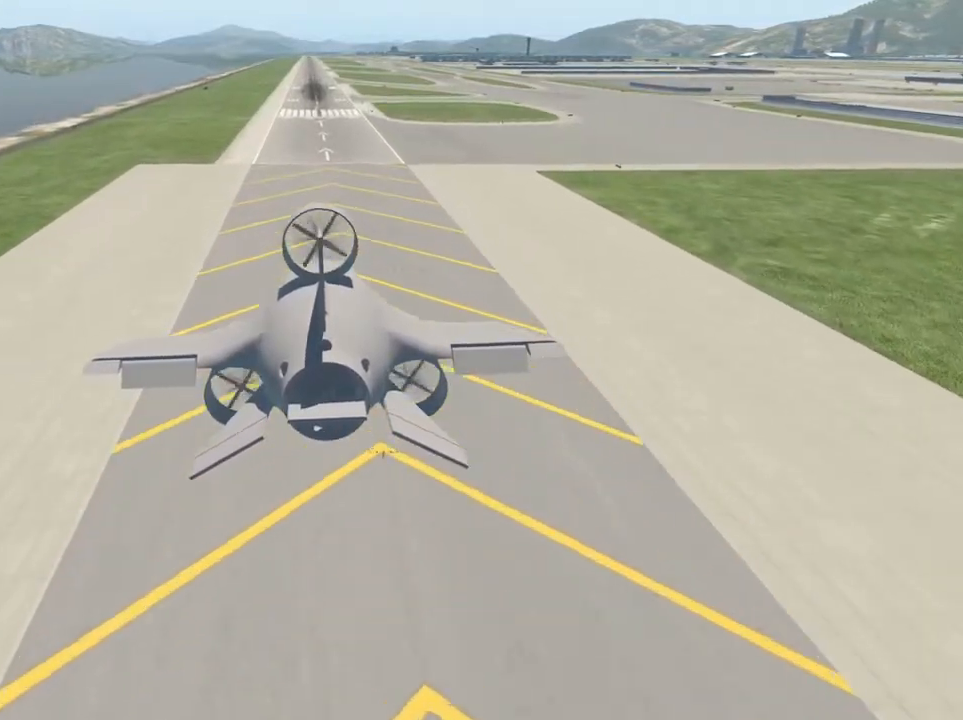
{"buttons": [], "left_stick": "center", "right_stick": "center", "events": []}
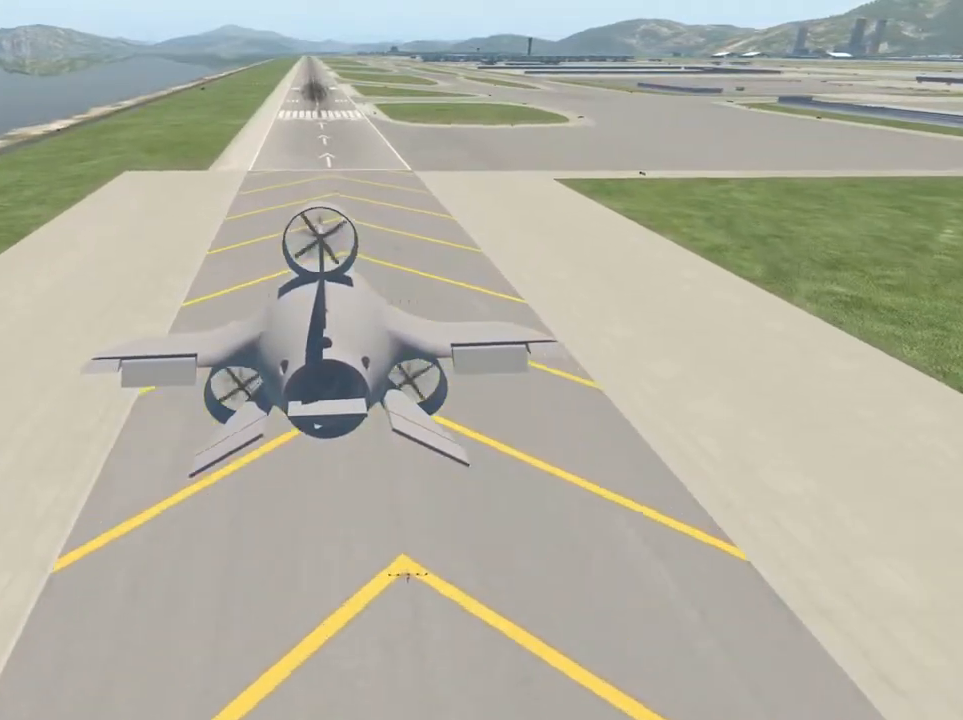
{"buttons": [], "left_stick": "center", "right_stick": "center", "events": []}
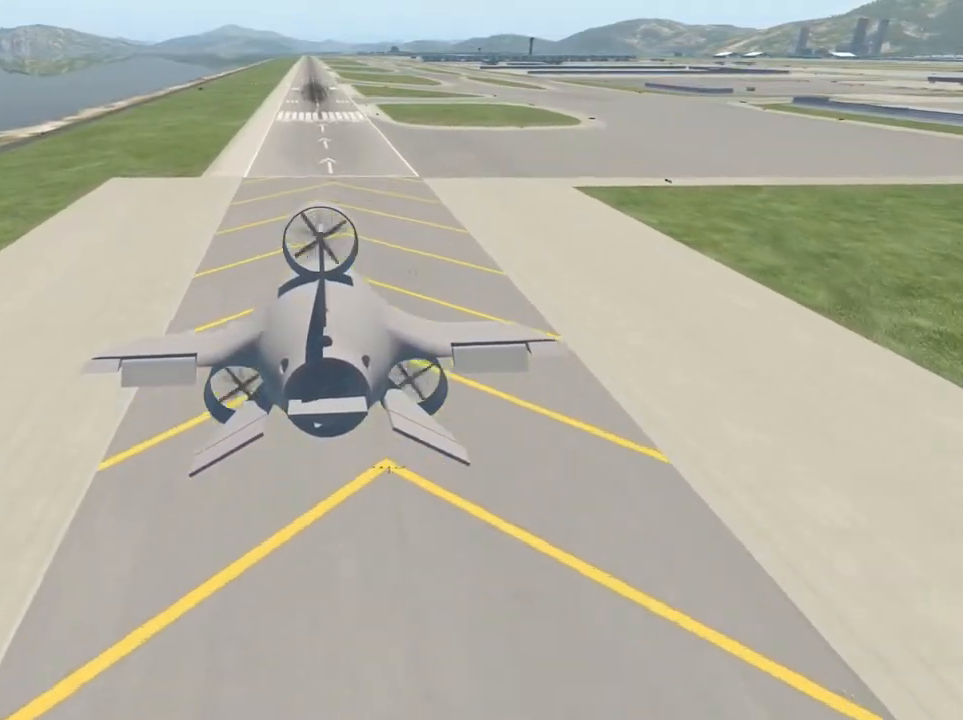
{"buttons": [], "left_stick": "center", "right_stick": "center", "events": []}
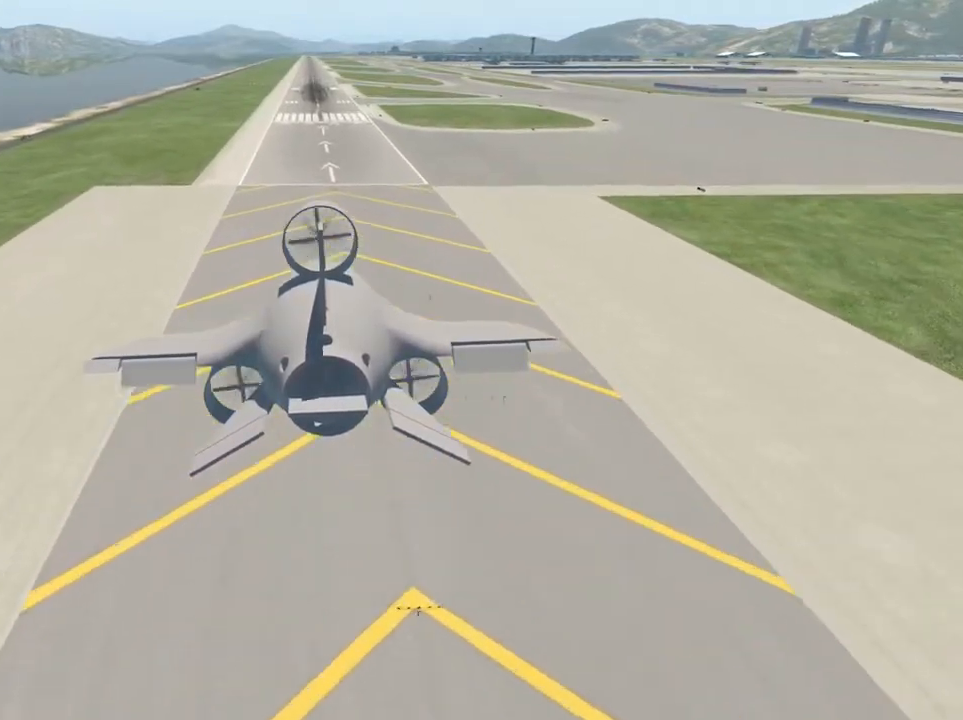
{"buttons": [], "left_stick": "center", "right_stick": "center", "events": []}
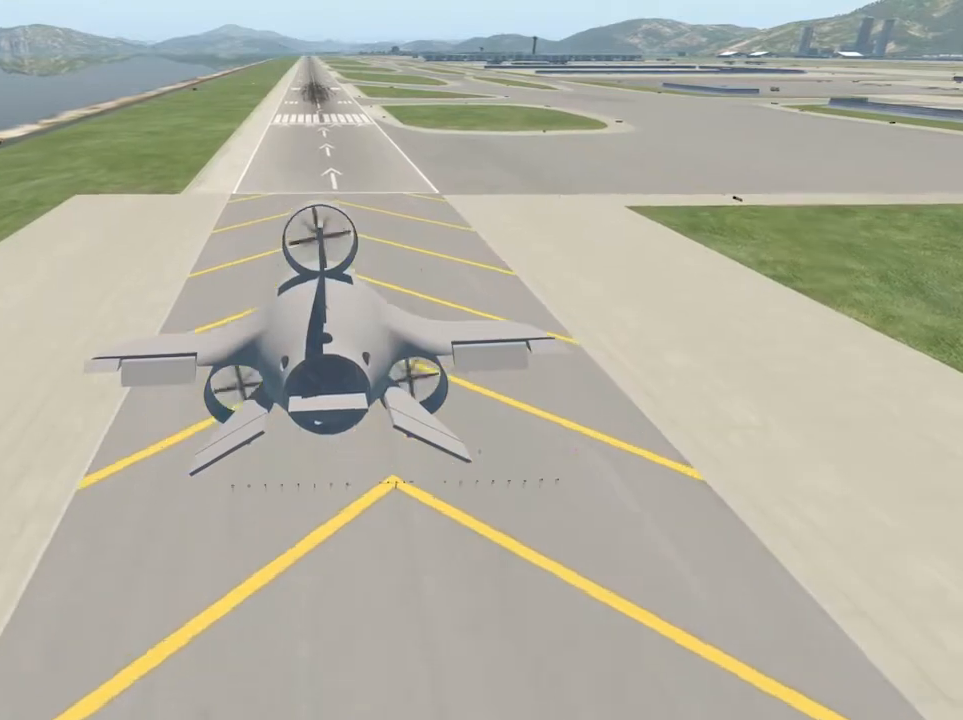
{"buttons": [], "left_stick": "center", "right_stick": "center", "events": []}
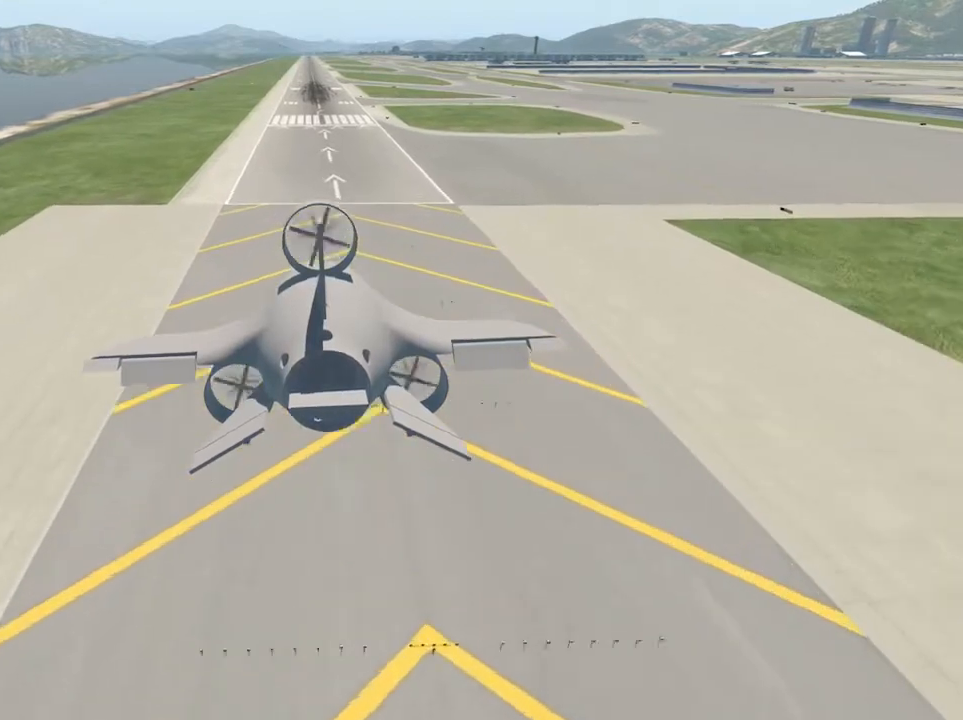
{"buttons": [], "left_stick": "center", "right_stick": "center", "events": []}
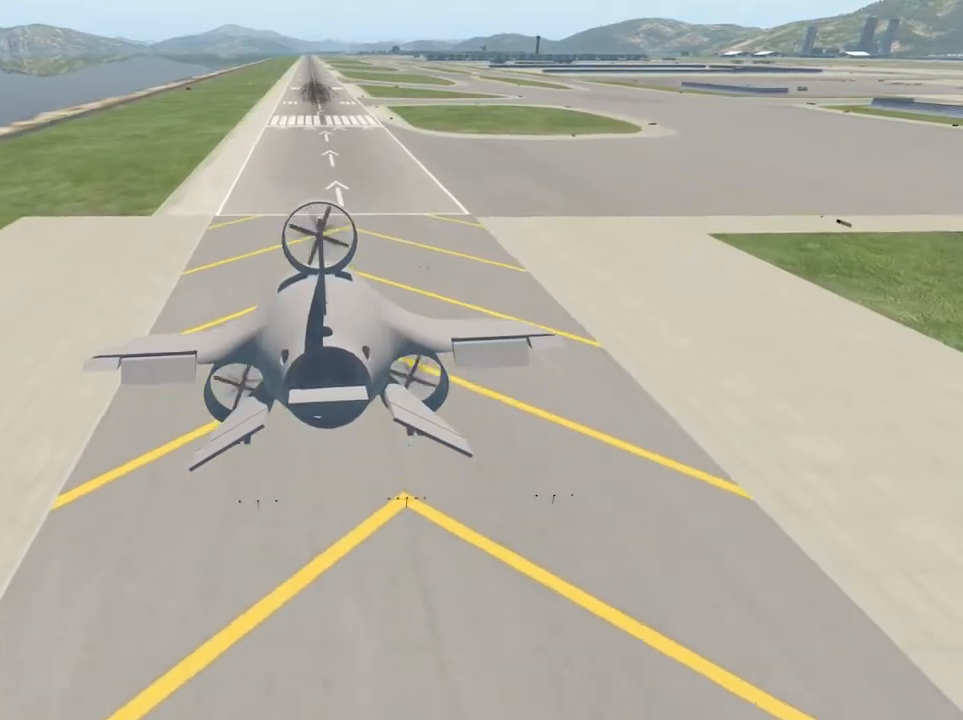
{"buttons": [], "left_stick": "center", "right_stick": "center", "events": []}
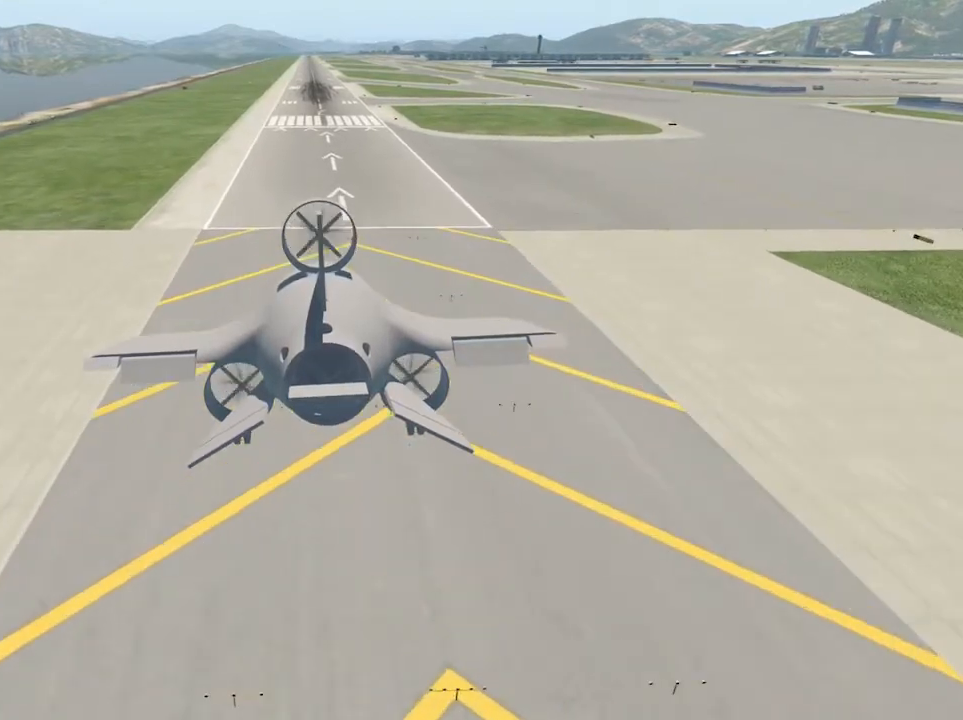
{"buttons": [], "left_stick": "center", "right_stick": "center", "events": []}
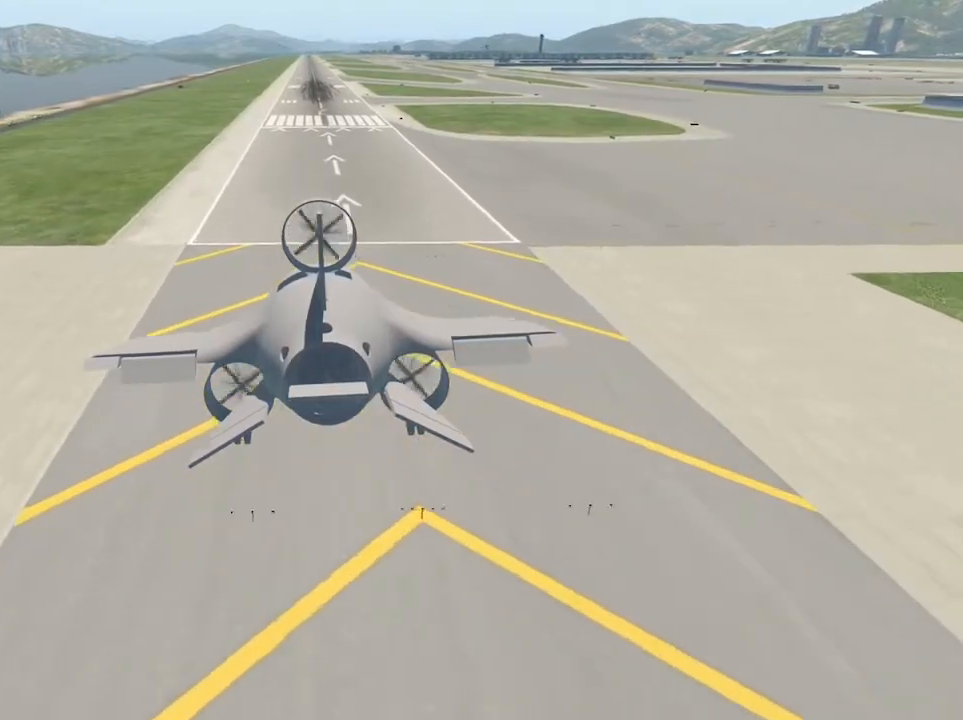
{"buttons": [], "left_stick": "center", "right_stick": "center", "events": [[267, "left_stick", "down"], [467, "left_stick", "center"]]}
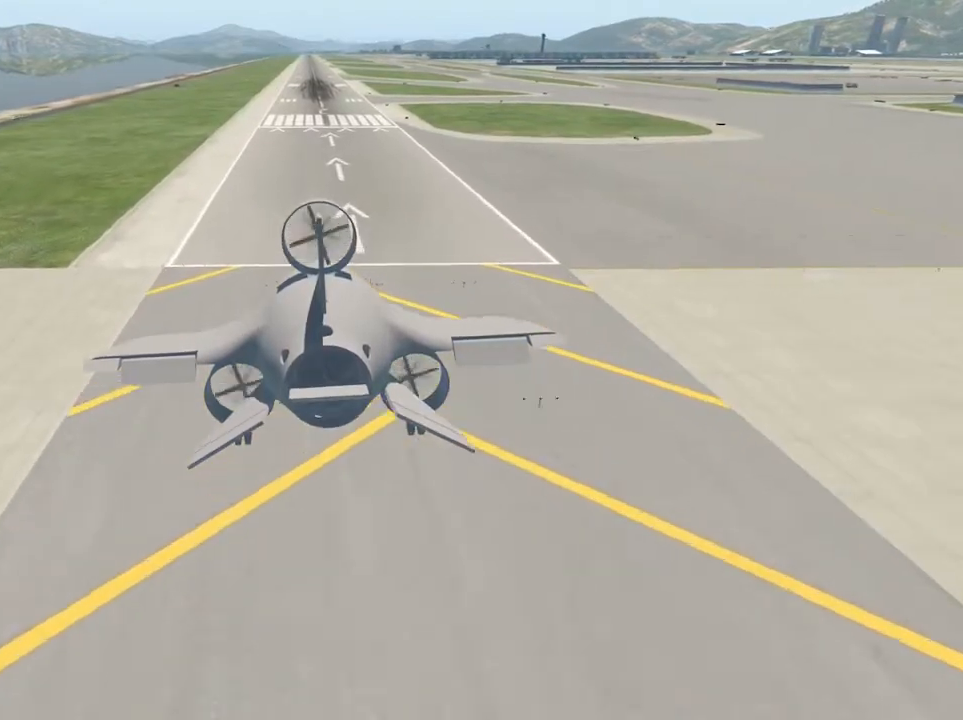
{"buttons": [], "left_stick": "center", "right_stick": "center", "events": []}
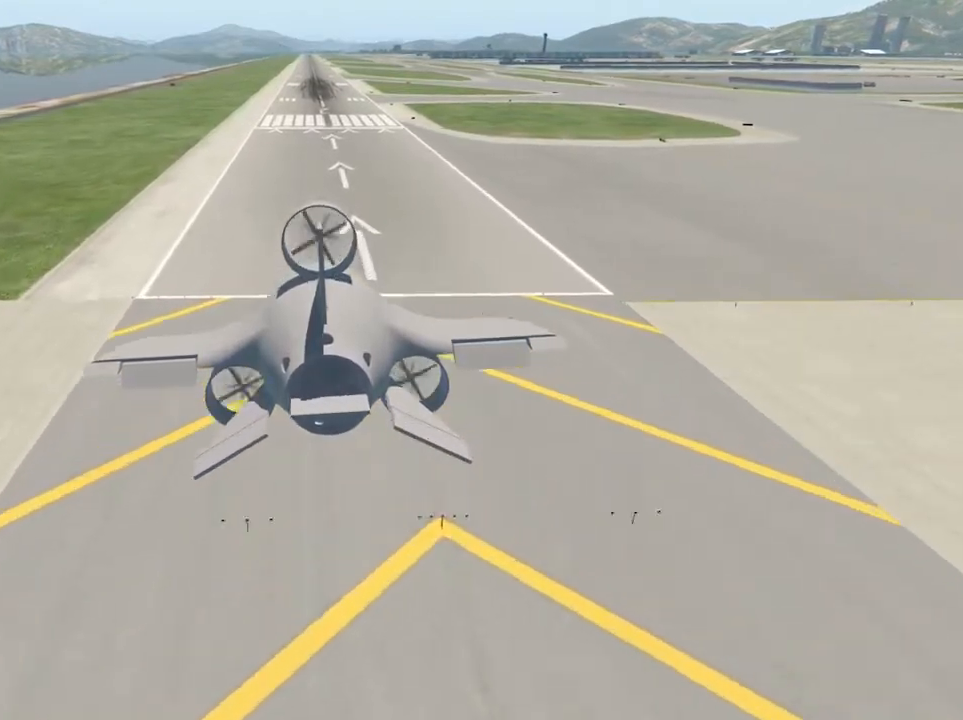
{"buttons": [], "left_stick": "center", "right_stick": "center", "events": []}
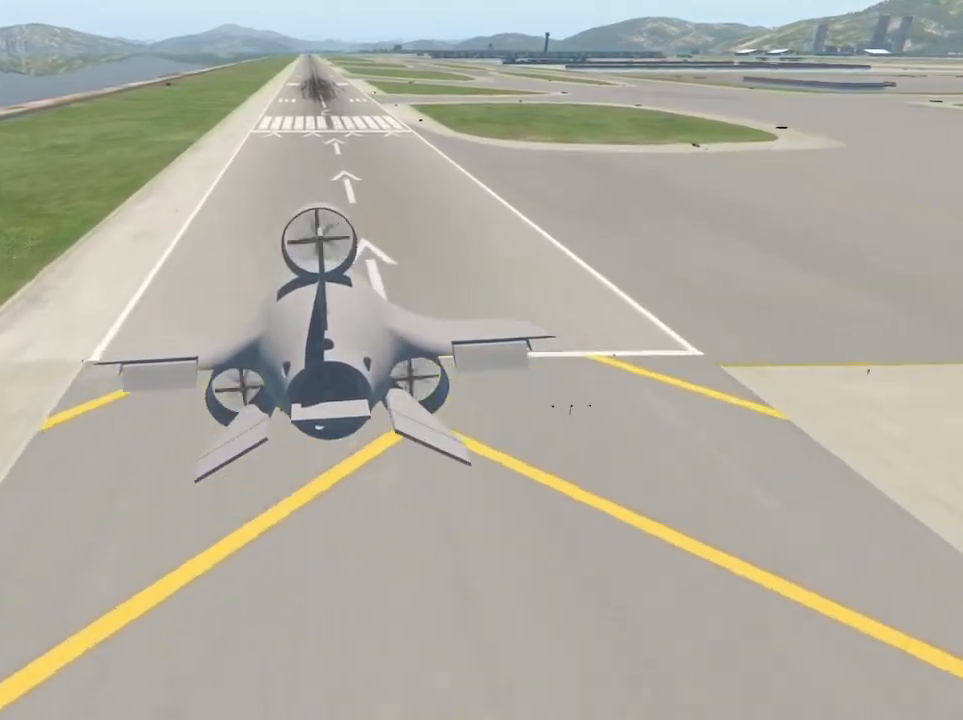
{"buttons": [], "left_stick": "center", "right_stick": "center", "events": []}
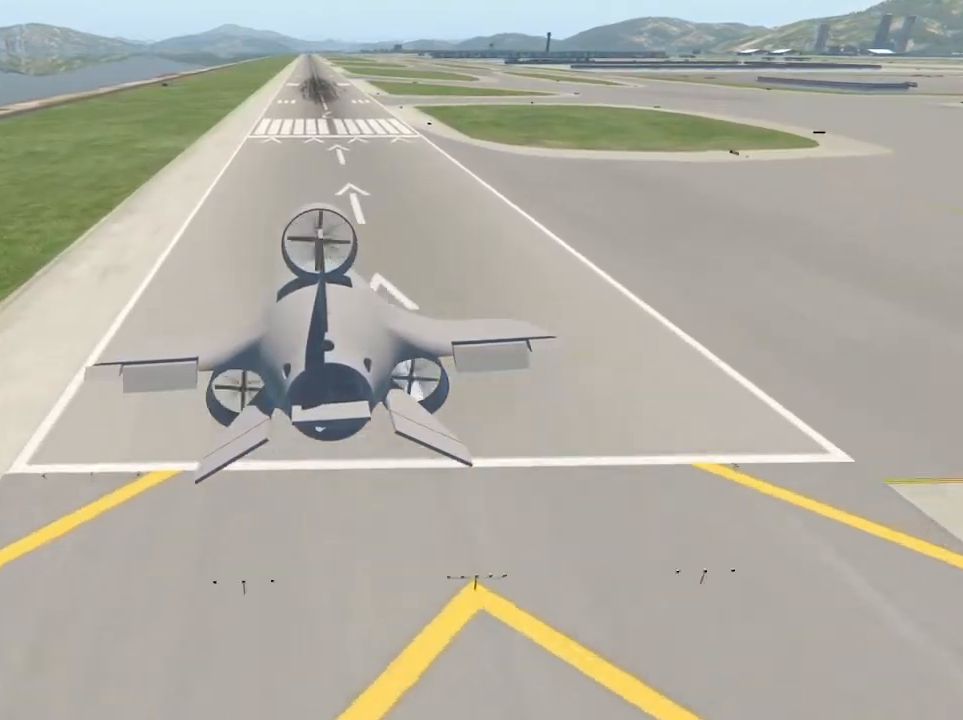
{"buttons": [], "left_stick": "center", "right_stick": "center", "events": [[67, "left_stick", "right"], [267, "left_stick", "center"]]}
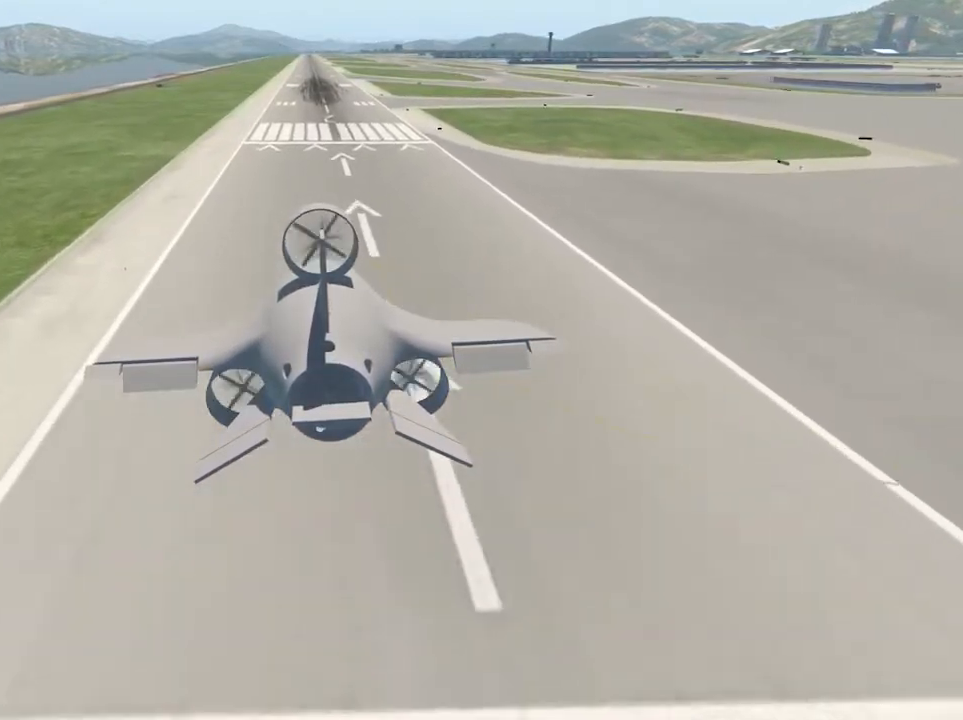
{"buttons": [], "left_stick": "center", "right_stick": "center", "events": []}
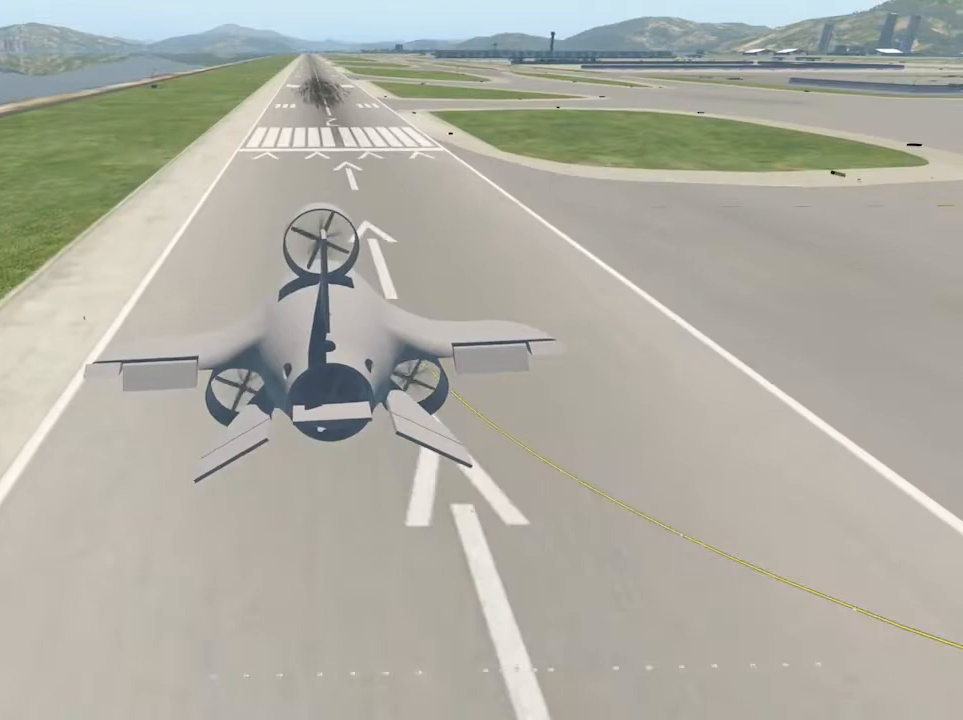
{"buttons": [], "left_stick": "center", "right_stick": "center", "events": [[367, "right_stick", "right"], [467, "right_stick", "center"]]}
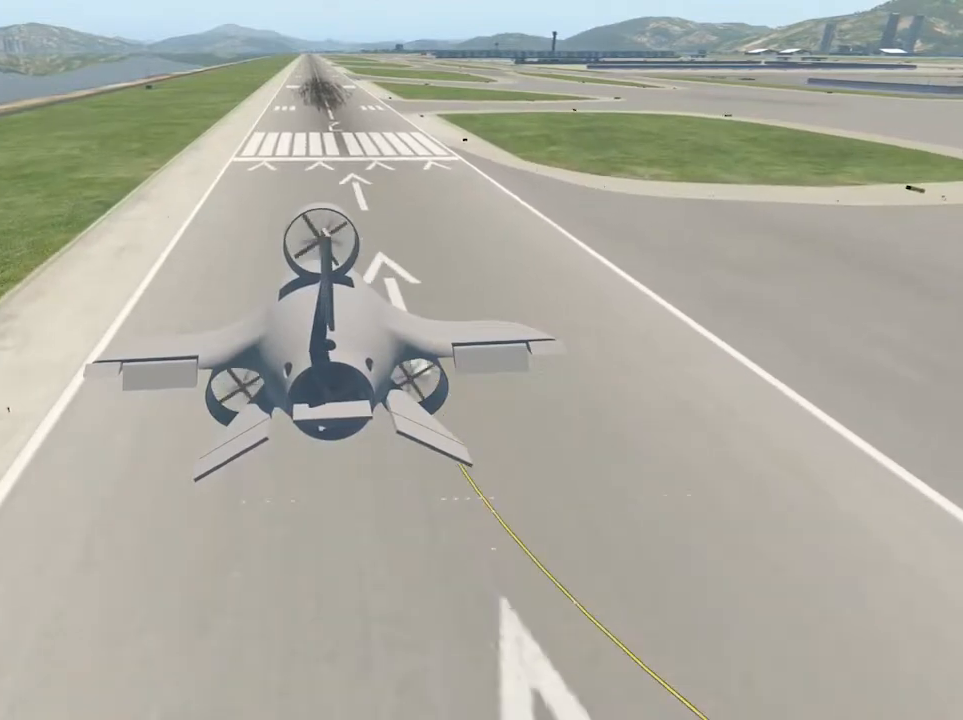
{"buttons": [], "left_stick": "center", "right_stick": "center", "events": []}
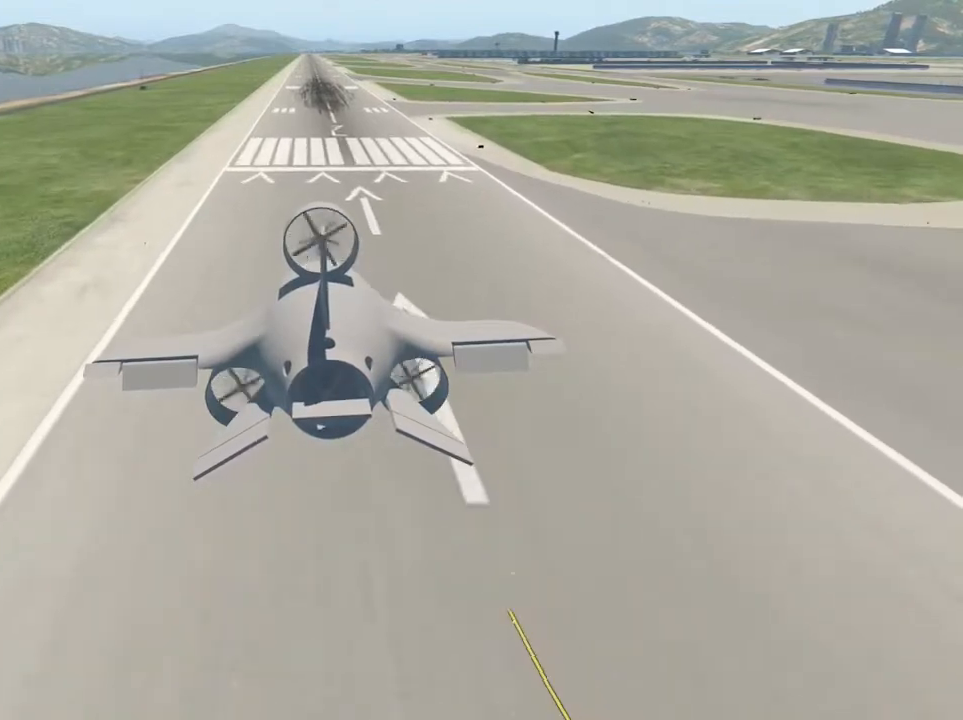
{"buttons": [], "left_stick": "center", "right_stick": "center", "events": [[233, "right_stick", "right"], [400, "right_stick", "center"]]}
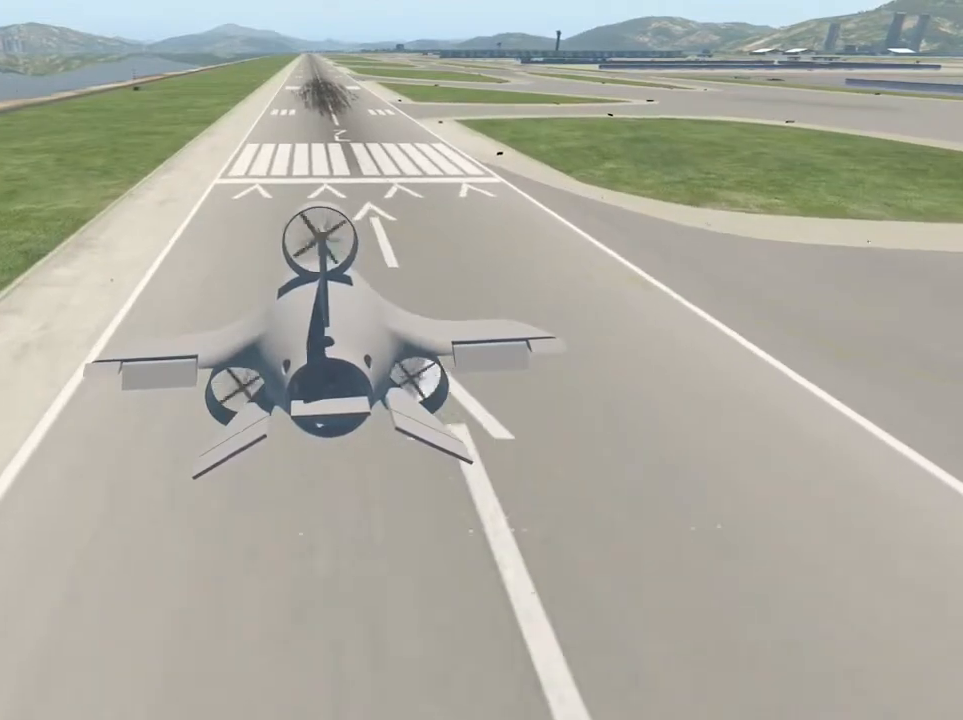
{"buttons": [], "left_stick": "center", "right_stick": "center", "events": []}
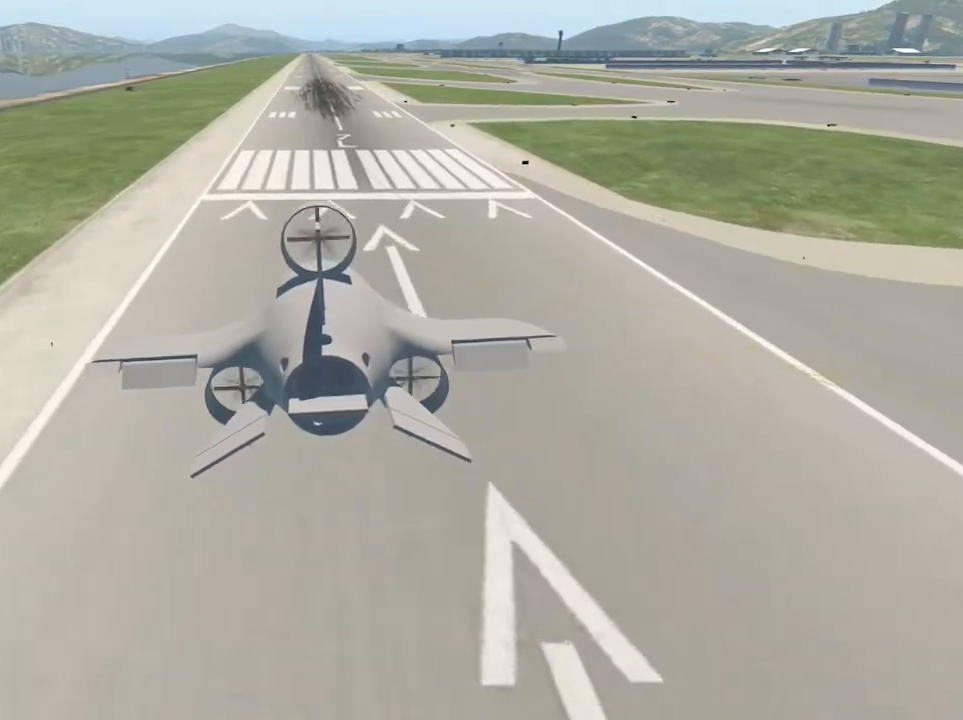
{"buttons": ["R1"], "left_stick": "center", "right_stick": "center", "events": [[400, "R1", "down"]]}
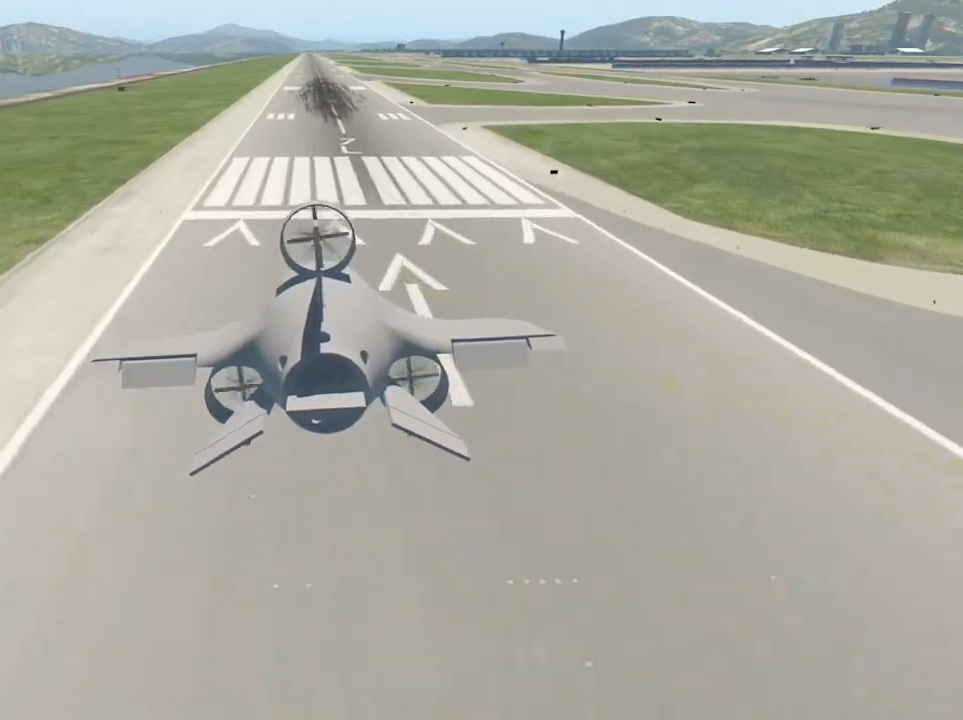
{"buttons": [], "left_stick": "center", "right_stick": "center", "events": [[33, "R1", "up"], [133, "R1", "down"], [267, "R1", "up"], [367, "R1", "down"], [500, "R1", "up"]]}
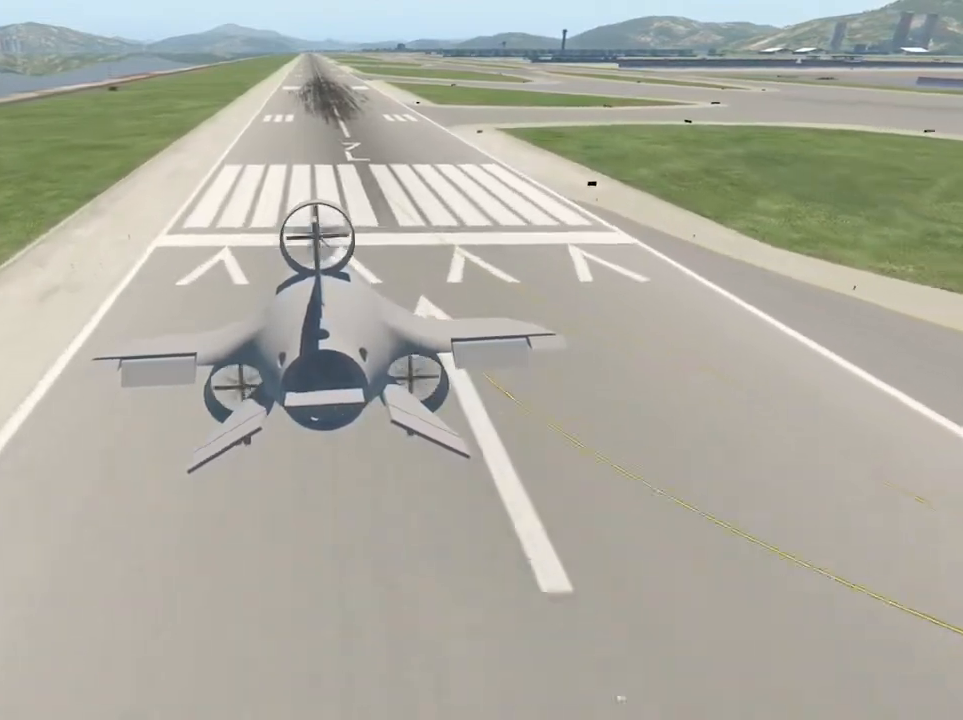
{"buttons": [], "left_stick": "center", "right_stick": "center", "events": [[133, "R1", "down"], [233, "R1", "up"], [333, "R1", "down"], [433, "R1", "up"]]}
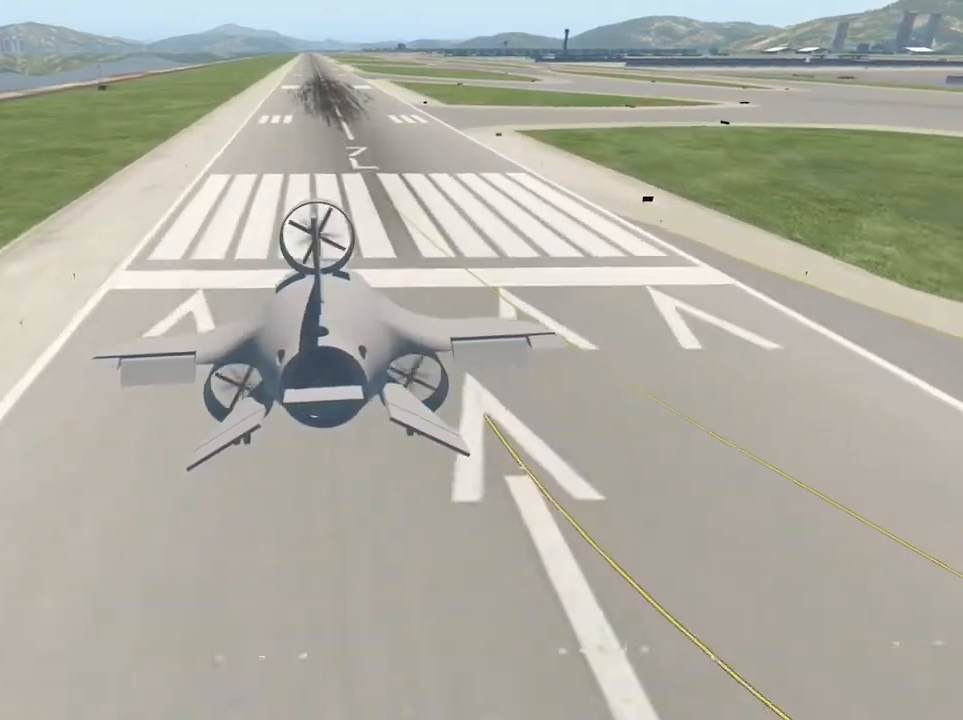
{"buttons": [], "left_stick": "center", "right_stick": "center", "events": [[67, "R1", "down"], [200, "R1", "up"], [300, "R1", "down"], [433, "R1", "up"]]}
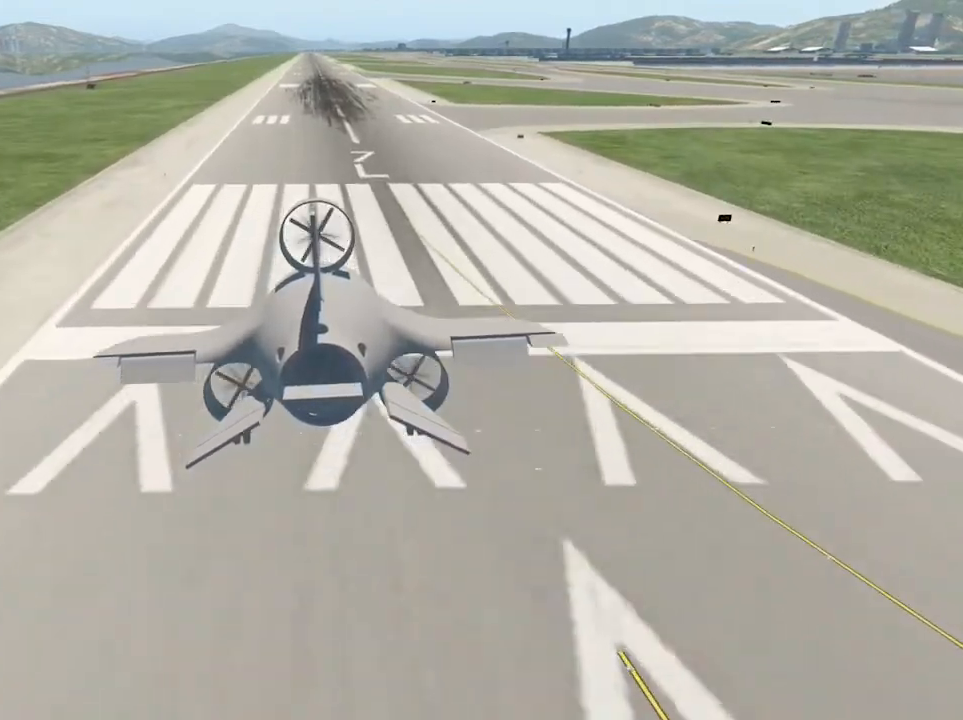
{"buttons": [], "left_stick": "center", "right_stick": "center", "events": [[33, "R1", "down"], [133, "R1", "up"], [233, "R1", "down"], [333, "R1", "up"]]}
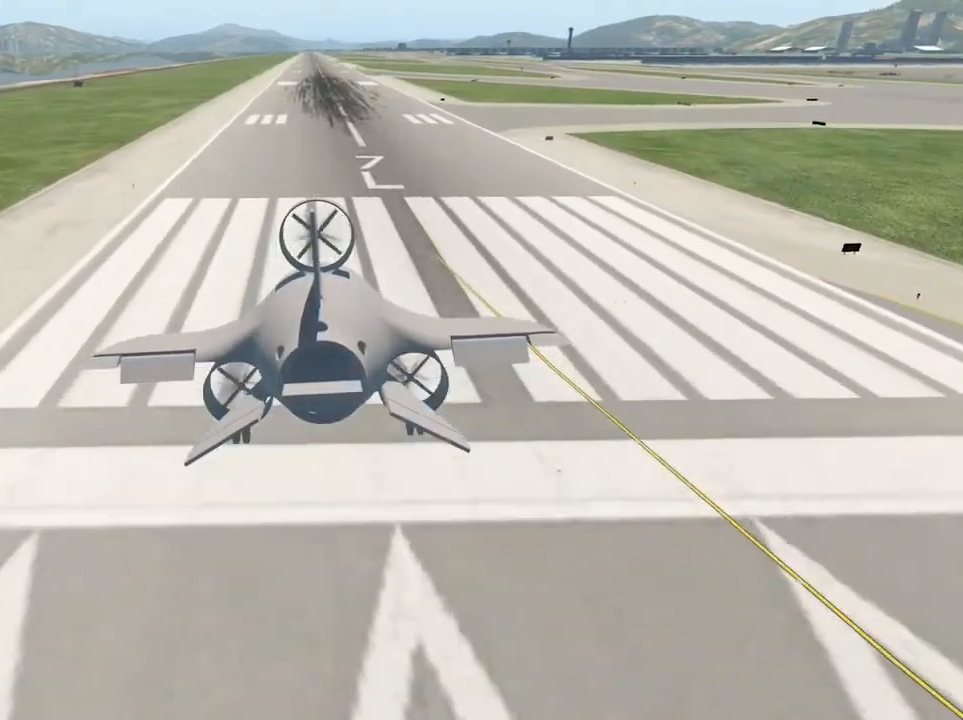
{"buttons": [], "left_stick": "center", "right_stick": "center", "events": []}
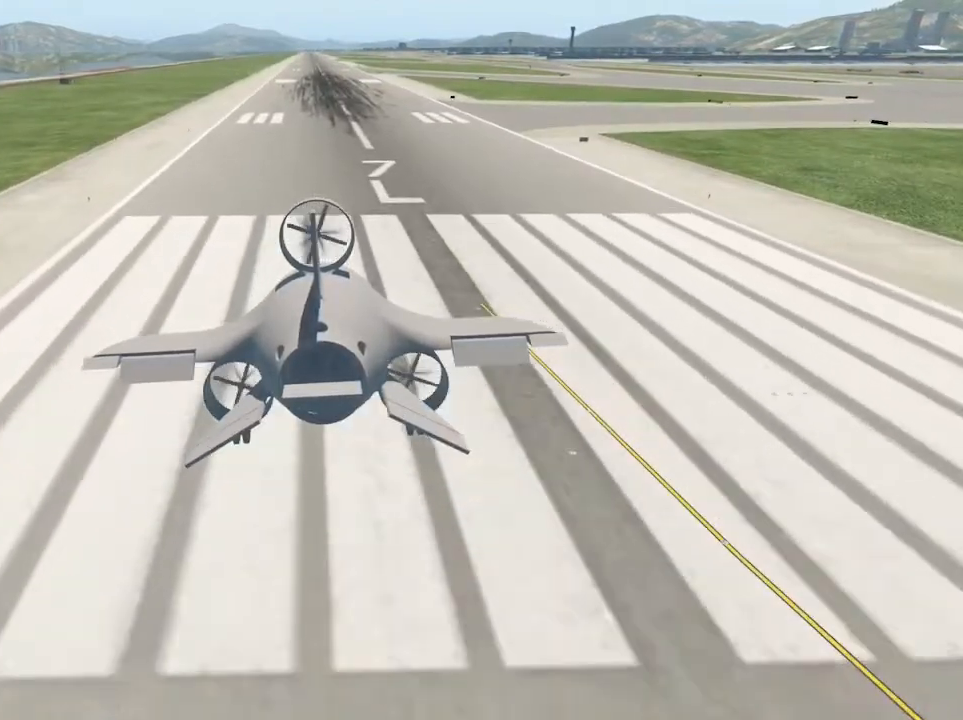
{"buttons": [], "left_stick": "center", "right_stick": "center", "events": []}
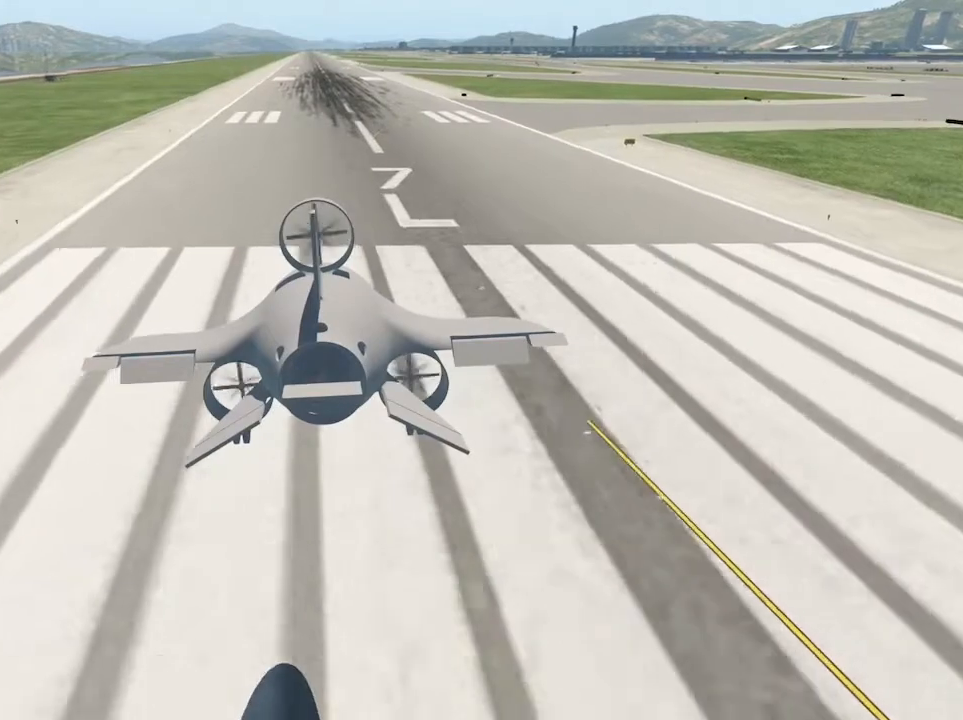
{"buttons": [], "left_stick": "down", "right_stick": "center", "events": [[433, "left_stick", "down"]]}
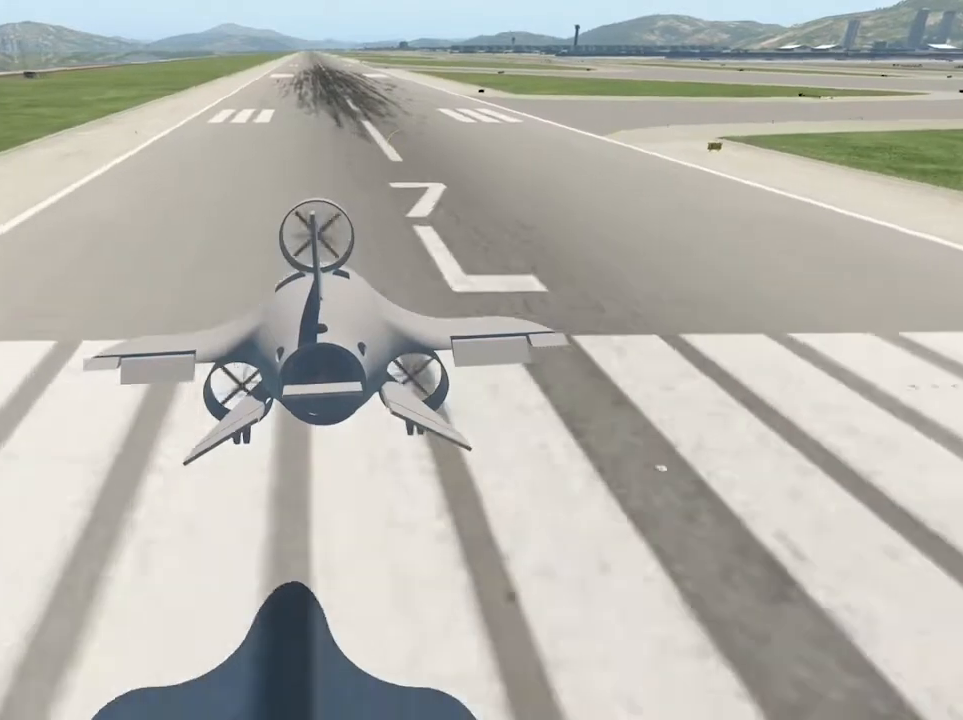
{"buttons": [], "left_stick": "center", "right_stick": "center", "events": [[100, "left_stick", "center"]]}